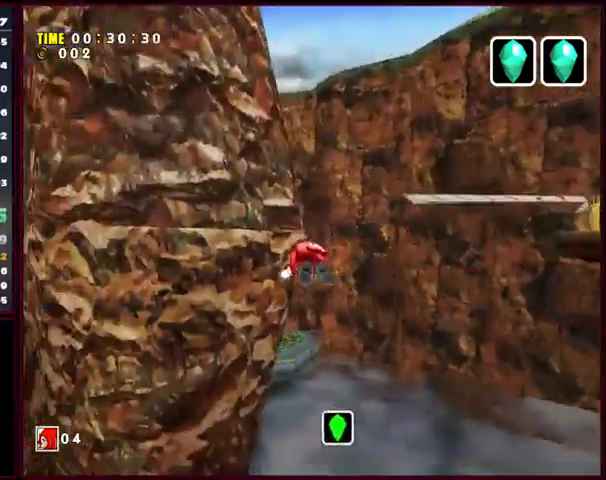
Gameplay with a controller (Xbox layout); each line is a JSON object with the inputs held at the frame after it. "events" lists button and stick changes between this image and that frame as [ms after this image, input, new state], when the widget could be followed in between. Not read: A L1 L2 L3 R1 R2 R3 right_stick.
{"buttons": [], "left_stick": "up-right", "events": [[500, "left_stick", "up-right"]]}
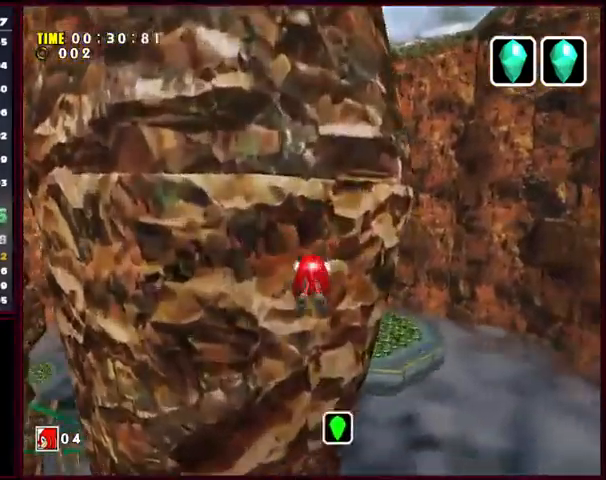
{"buttons": [], "left_stick": "up-right", "events": []}
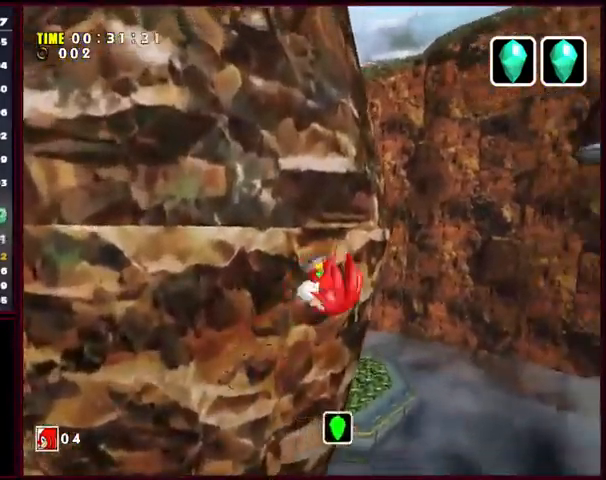
{"buttons": [], "left_stick": "up", "events": [[234, "left_stick", "up"]]}
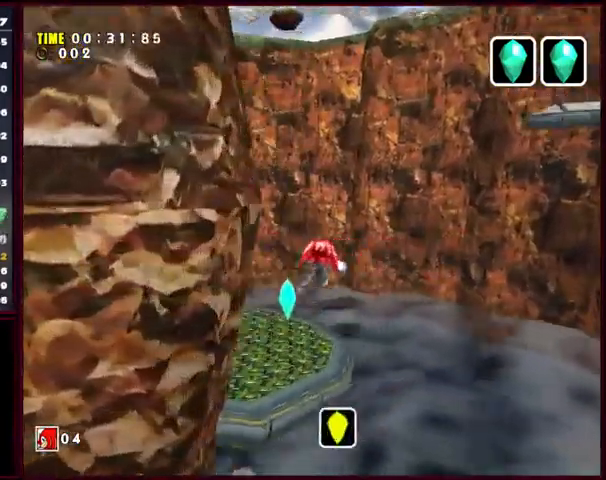
{"buttons": [], "left_stick": "up", "events": []}
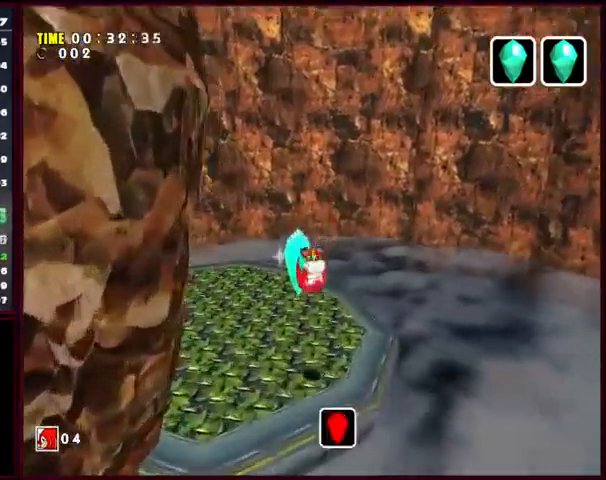
{"buttons": [], "left_stick": "left", "events": [[367, "left_stick", "left"]]}
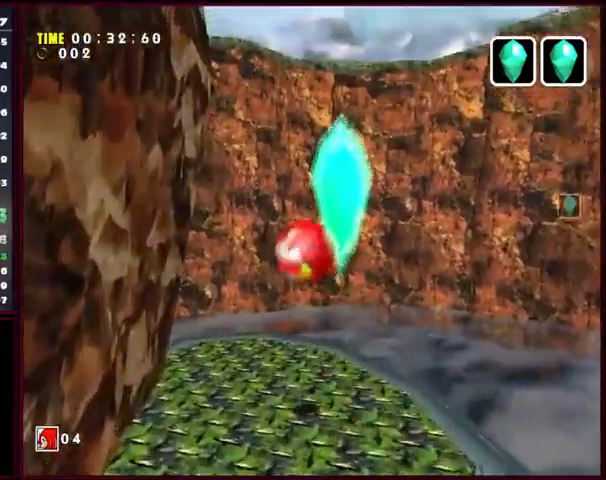
{"buttons": [], "left_stick": "center", "events": [[34, "left_stick", "down"], [200, "left_stick", "center"]]}
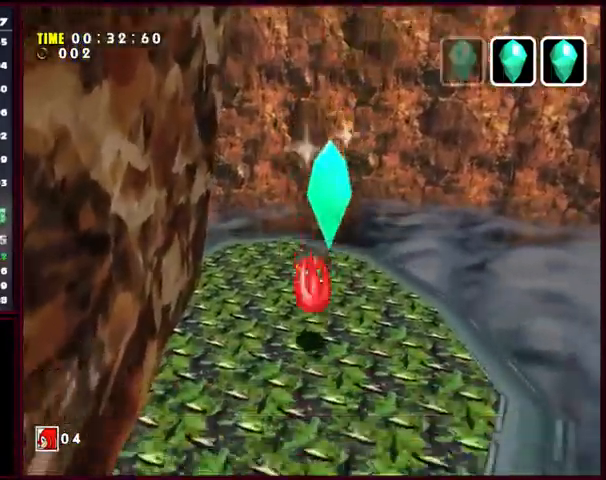
{"buttons": [], "left_stick": "center", "events": [[34, "START", "down"], [100, "START", "up"], [167, "START", "down"], [234, "START", "up"], [434, "START", "down"], [500, "START", "up"]]}
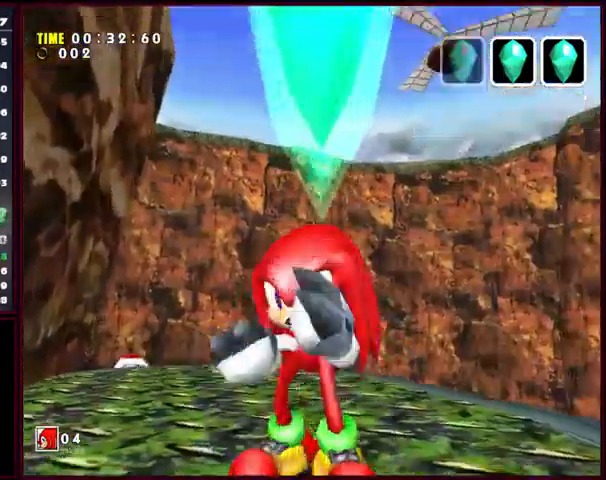
{"buttons": ["START"], "left_stick": "center", "events": [[167, "START", "down"], [234, "START", "up"], [300, "START", "down"], [434, "START", "up"], [467, "START", "down"]]}
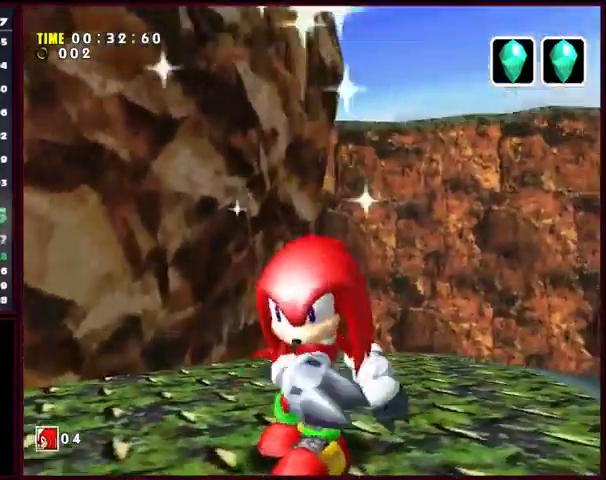
{"buttons": [], "left_stick": "center", "events": [[34, "START", "up"], [67, "START", "down"], [367, "START", "up"], [400, "START", "down"], [500, "START", "up"]]}
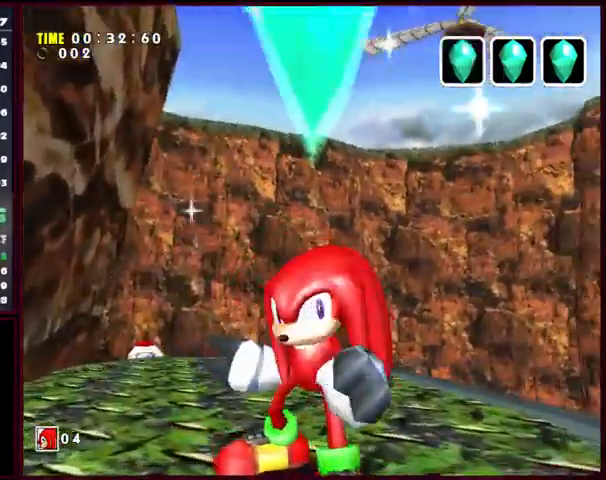
{"buttons": ["START"], "left_stick": "center", "events": [[100, "START", "down"], [167, "START", "up"], [434, "START", "down"]]}
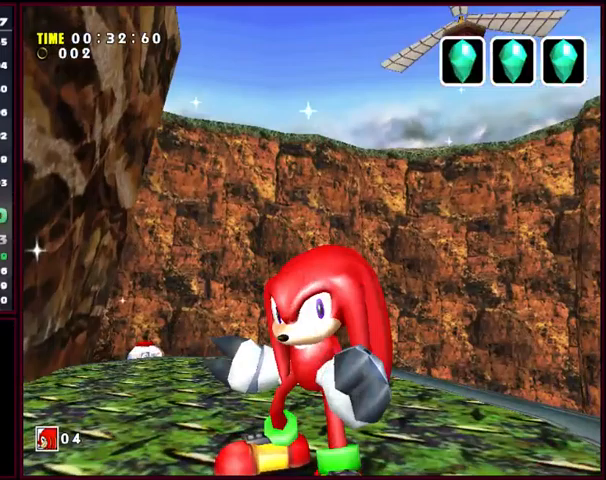
{"buttons": [], "left_stick": "center", "events": [[133, "START", "up"], [233, "START", "down"], [300, "START", "up"], [333, "START", "down"], [433, "START", "up"]]}
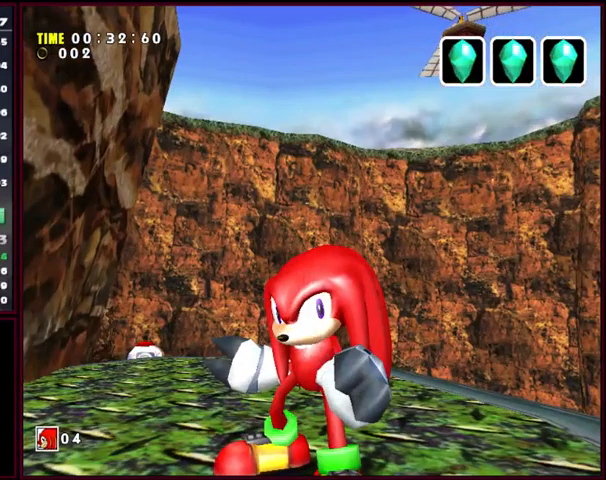
{"buttons": ["START"], "left_stick": "center", "events": [[200, "START", "down"], [233, "START", "up"], [333, "START", "down"], [400, "START", "up"], [467, "START", "down"]]}
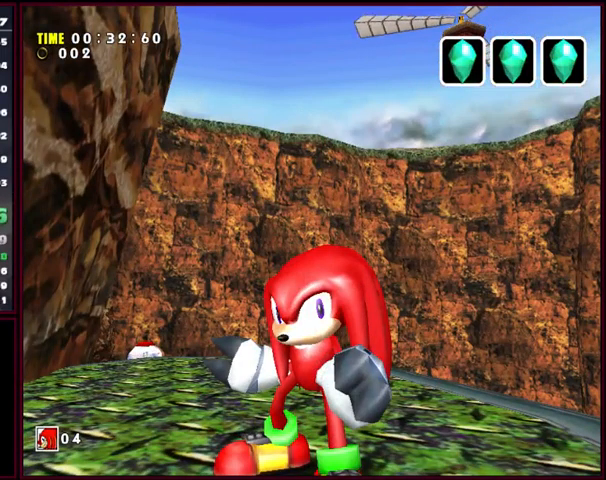
{"buttons": [], "left_stick": "center", "events": [[33, "START", "up"], [100, "START", "down"], [167, "START", "up"], [433, "START", "down"], [500, "START", "up"]]}
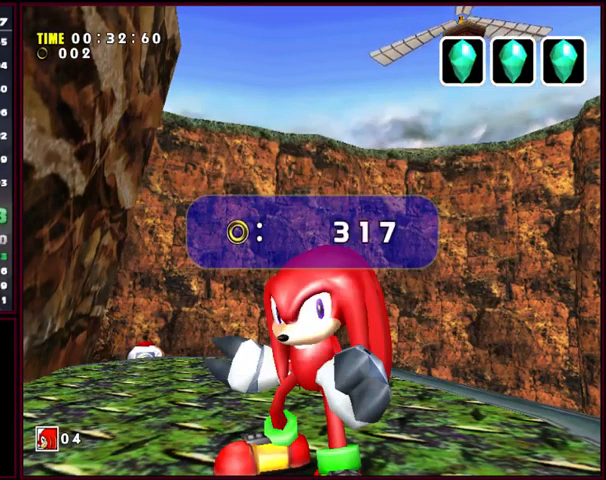
{"buttons": ["START"], "left_stick": "center", "events": [[100, "START", "down"], [200, "START", "up"], [267, "START", "down"], [333, "START", "up"], [433, "START", "down"]]}
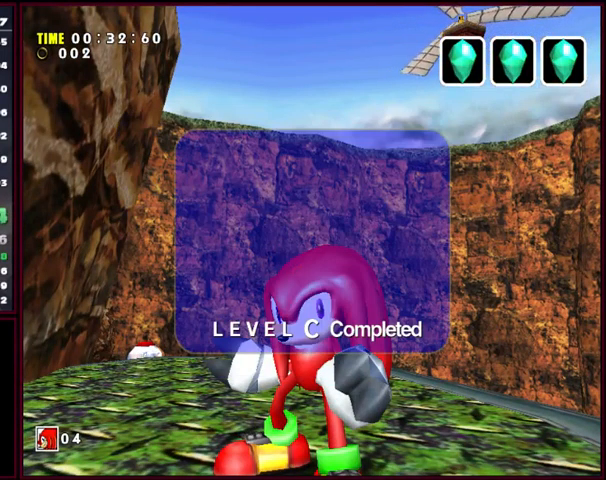
{"buttons": [], "left_stick": "center", "events": [[33, "START", "up"], [133, "START", "down"], [233, "START", "up"], [433, "START", "down"], [467, "START", "up"]]}
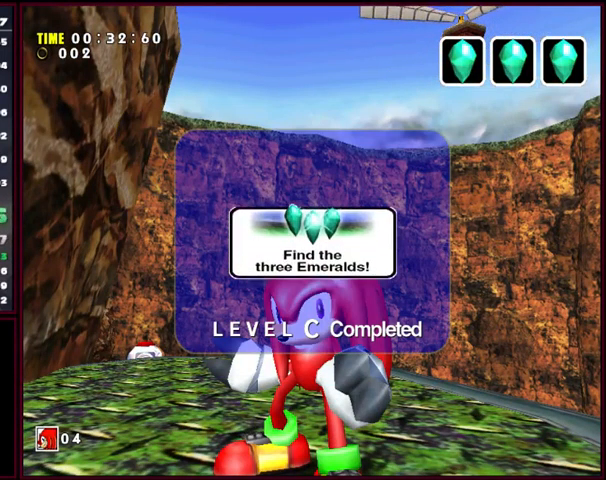
{"buttons": [], "left_stick": "center", "events": [[267, "START", "down"], [367, "START", "up"]]}
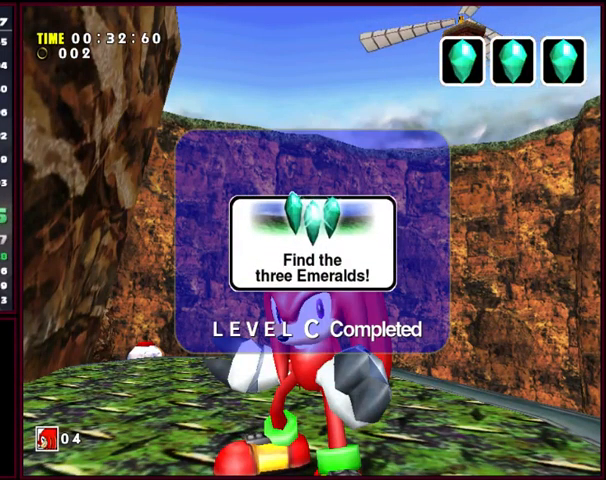
{"buttons": [], "left_stick": "center", "events": []}
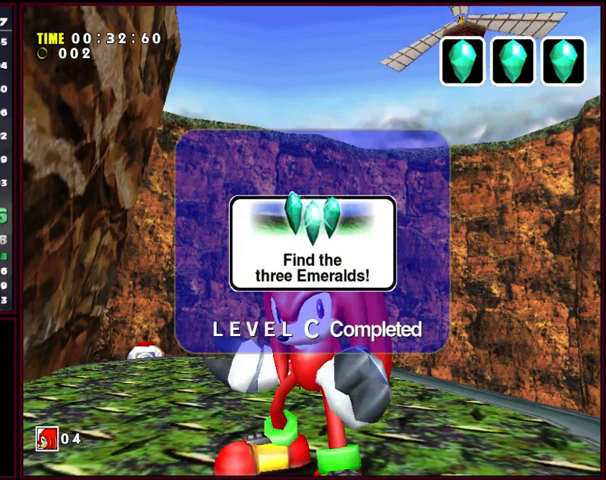
{"buttons": [], "left_stick": "center", "events": []}
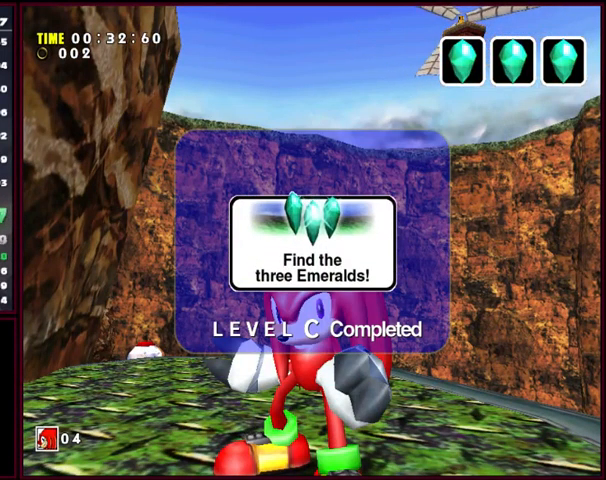
{"buttons": [], "left_stick": "center", "events": []}
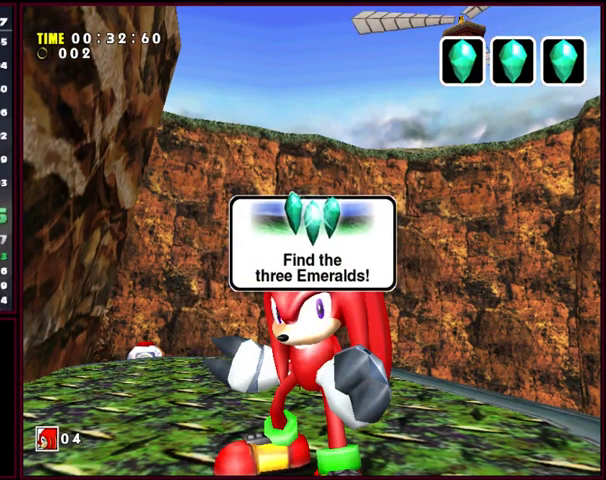
{"buttons": [], "left_stick": "center", "events": []}
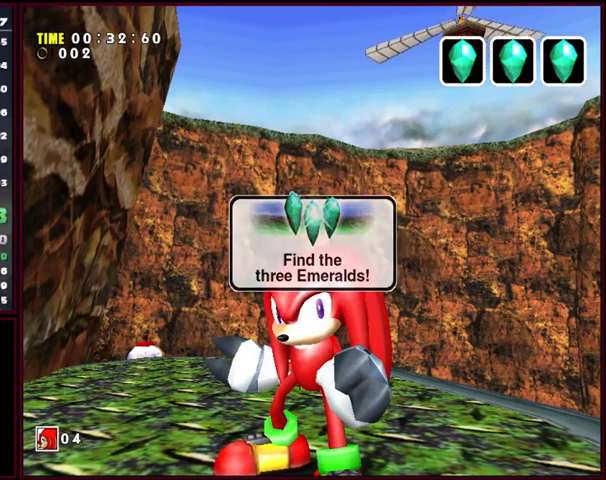
{"buttons": [], "left_stick": "center", "events": []}
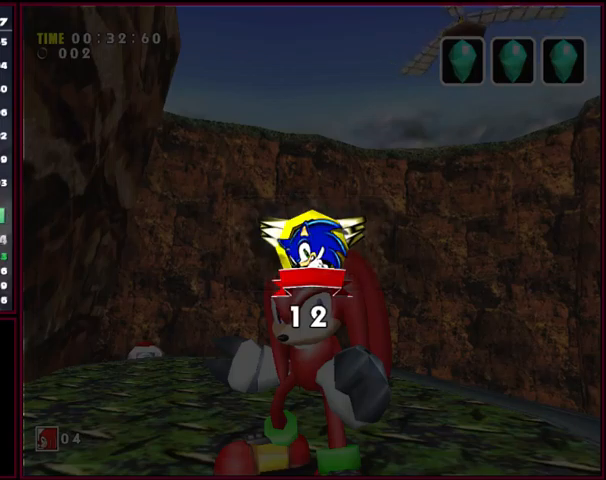
{"buttons": [], "left_stick": "center", "events": []}
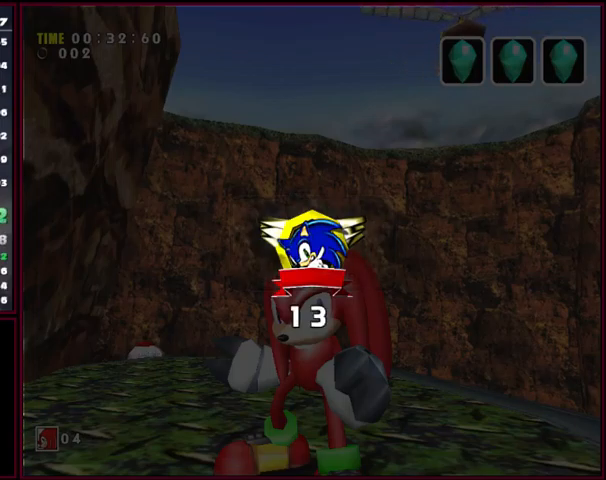
{"buttons": [], "left_stick": "center", "events": [[300, "START", "down"], [400, "START", "up"]]}
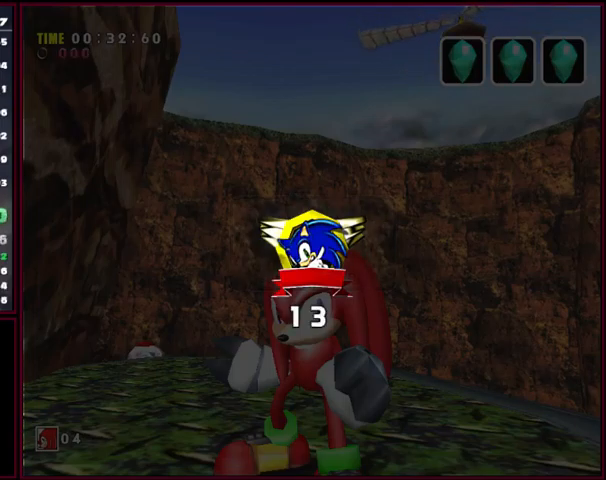
{"buttons": ["START"], "left_stick": "center", "events": [[100, "START", "down"], [167, "START", "up"], [233, "START", "down"], [300, "START", "up"], [367, "START", "down"], [467, "START", "up"], [500, "START", "down"]]}
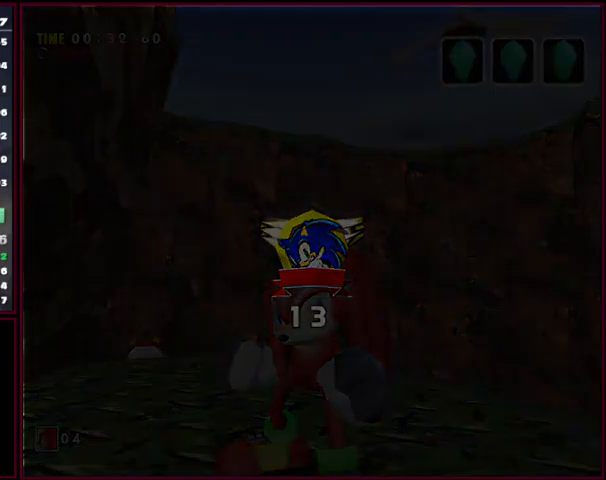
{"buttons": [], "left_stick": "center", "events": [[100, "START", "up"], [200, "START", "down"], [267, "START", "up"], [333, "START", "down"], [400, "START", "up"]]}
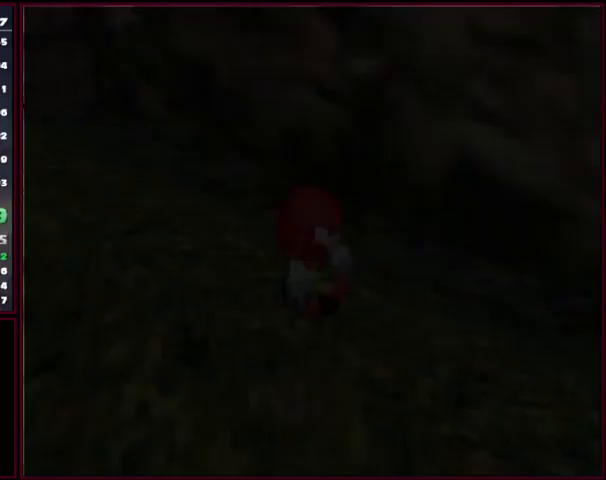
{"buttons": [], "left_stick": "down-right", "events": [[500, "left_stick", "down-right"]]}
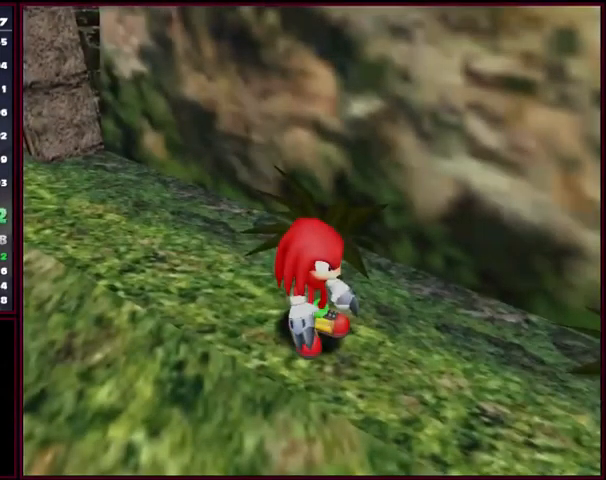
{"buttons": [], "left_stick": "down-right", "events": []}
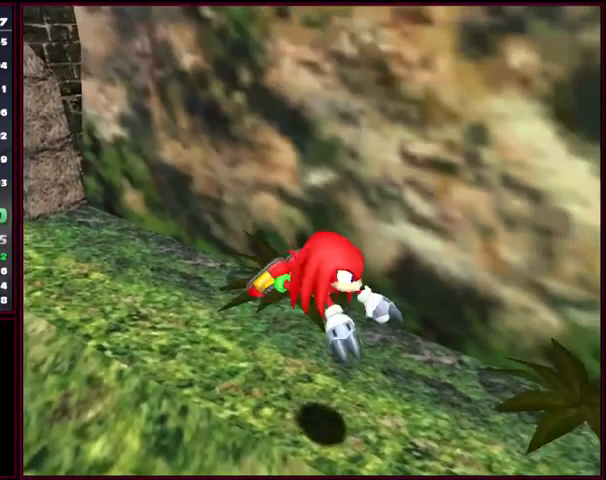
{"buttons": [], "left_stick": "up-right", "events": [[167, "left_stick", "right"], [300, "left_stick", "up-right"]]}
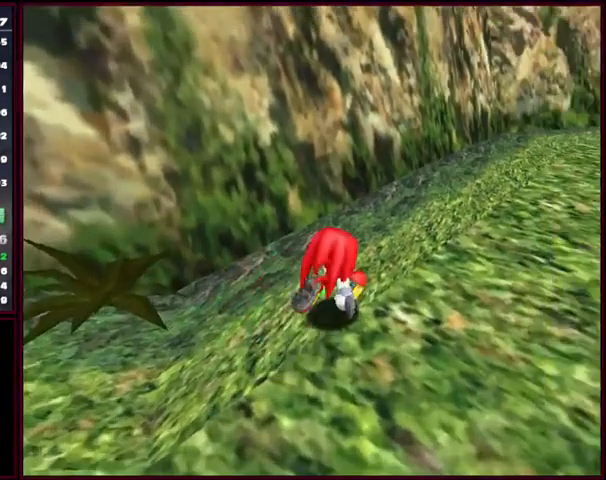
{"buttons": [], "left_stick": "up-right", "events": []}